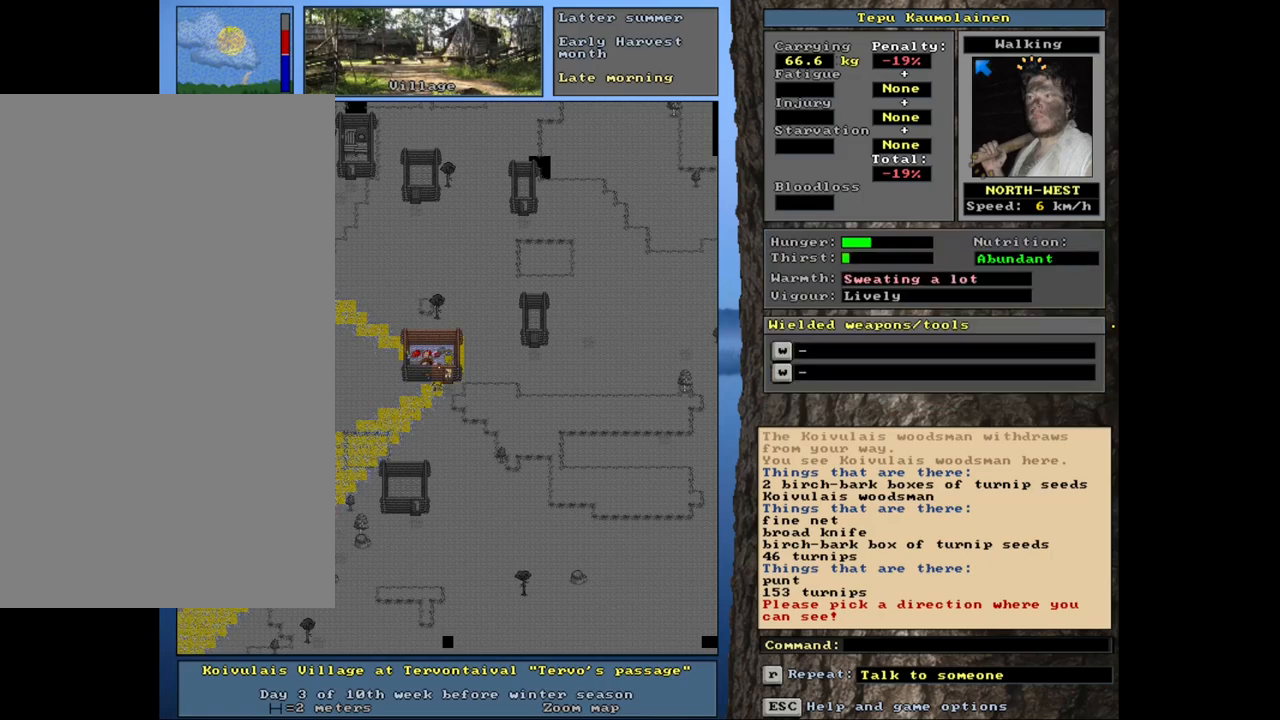
Gameplay with keyboard and mouse; each line is a JSON object with the keys and mouse buttons held at the frame after it. "events" lists presses ("down") and releases ("up") of ".", "/", "0", "1", "2", "3", "4", "5", "6", "8", "9", "a", "alt_l", "alt_r", "b", "backslash", "backspace", "c", "caps_lock", "comma", "ctrl_l", "ctrl_r", "d", "down", "e", "equals", "escape", "f", "f1", "f10", "f11", "f12", "f2", "f3", "f4", "f5", "f6", "f7", "f8", "f9", "g", "h", "i", "j", "k", "l", "lbracket", "left", "minus", "n", "num0", "num1", "num2", "num3", "num4", "num5", "num6", "num7", "num8", "num9", "o", "p", "q", "quote", "r", "rbracket", "return", "right", "s", "semicolon", "shift_l", "shift_r", "space", "super", "t", "tab", "tilde", "up", "v", "w", "x", "y", "z", "mouse_left", "mouse_wheel", "mouse_right", "mouse_mb4" and "mouse_mb5" between this image and that frame as [ms after this image, input, new state], when the widget could be followed in between. "mouse_left", "mouse_wheel", "mouse_right", "mouse_mb4", "mouse_mb5" = the "left", "wheel", "right", "mb4", "mb5" buttons of the "mouse" list. No other keys are recorded. "wheel" means that the mouse wheel is clicked or scrolled. Mouse movement is not recorded. Not read: 7 m other_keys u.
{"keys": [], "mouse": [], "events": [[233, "ctrl_l", "down"], [333, "num7", "down"], [400, "num7", "up"], [450, "ctrl_l", "up"]]}
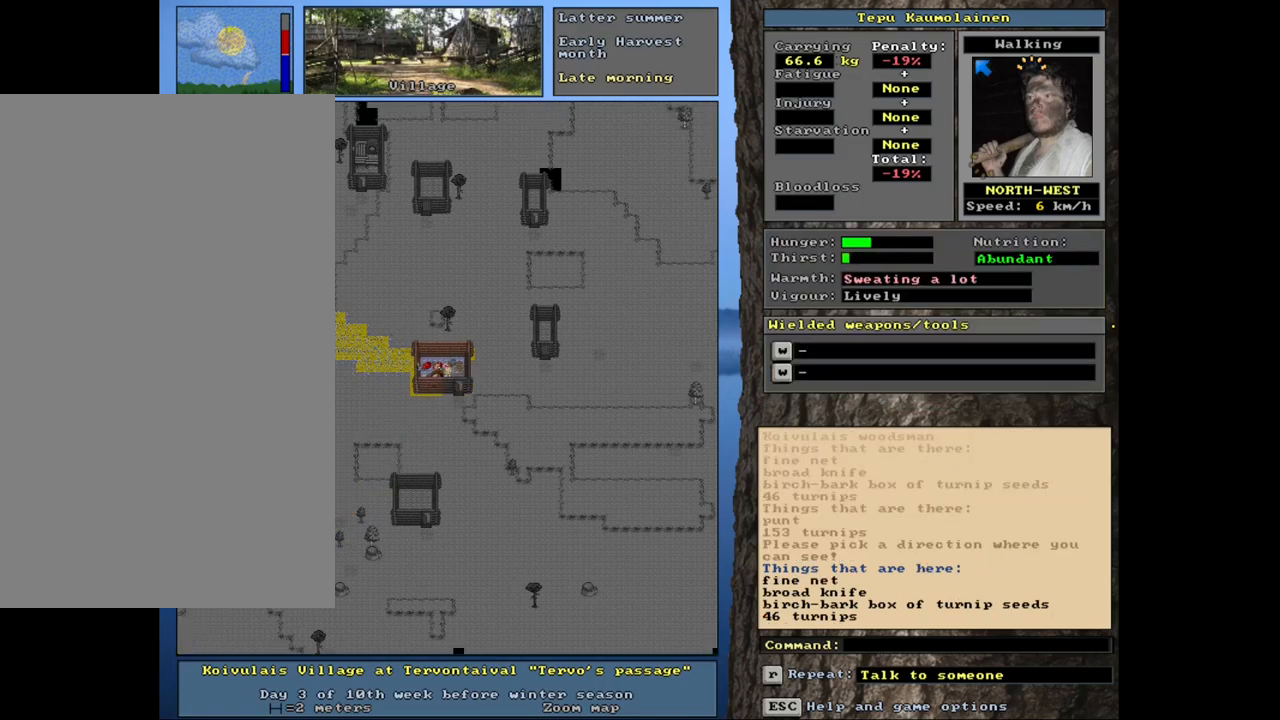
{"keys": [], "mouse": [], "events": [[167, "f3", "down"], [250, "f3", "up"], [283, "num4", "down"], [367, "num4", "up"]]}
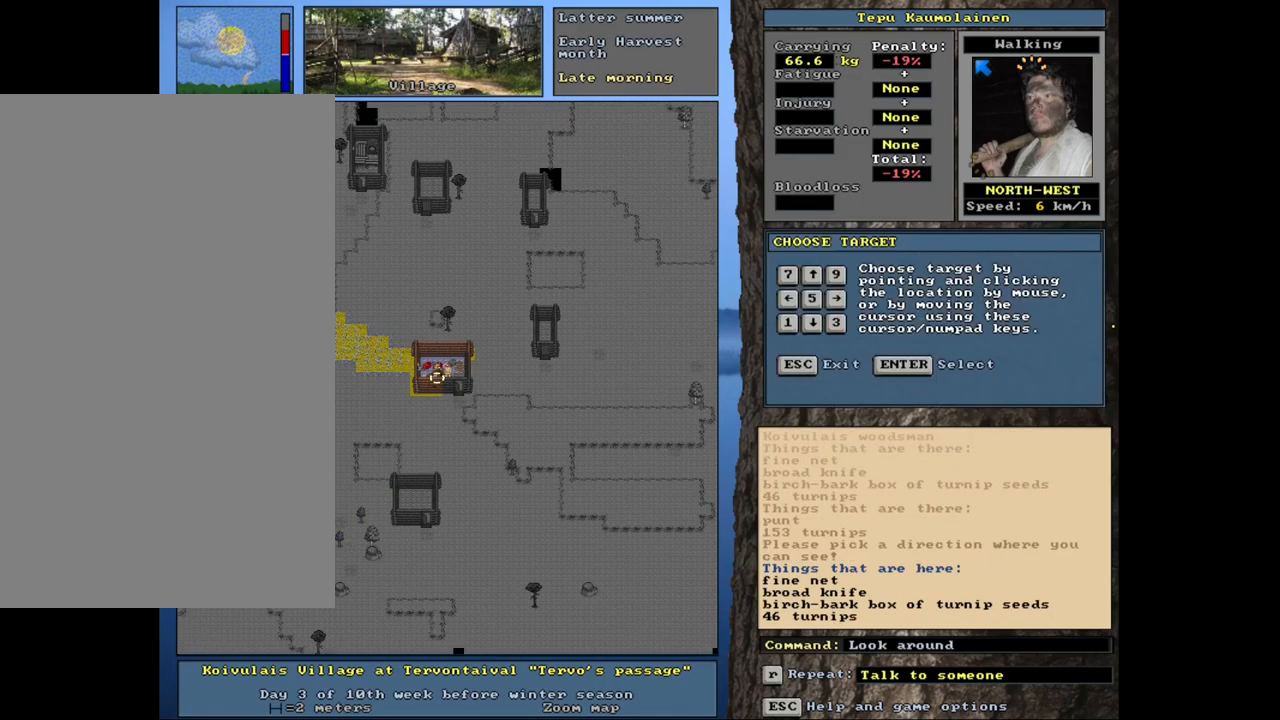
{"keys": [], "mouse": [], "events": [[117, "num4", "down"], [217, "num4", "up"]]}
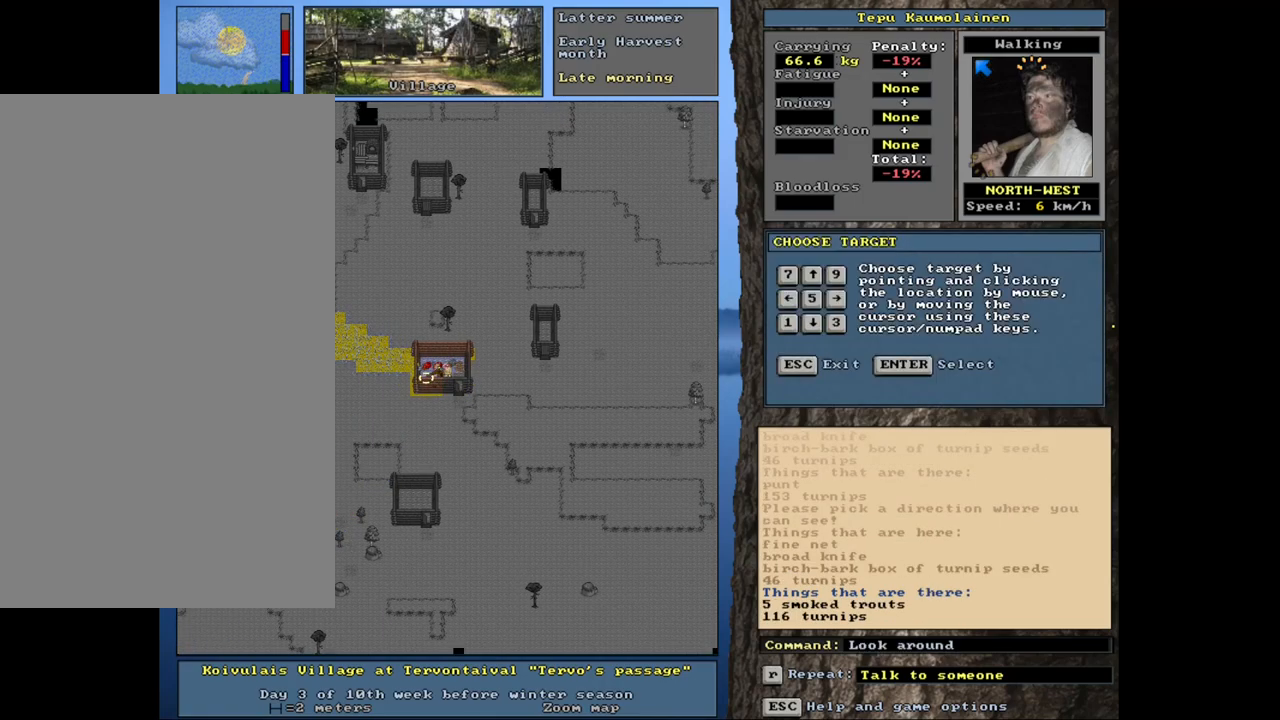
{"keys": [], "mouse": [], "events": []}
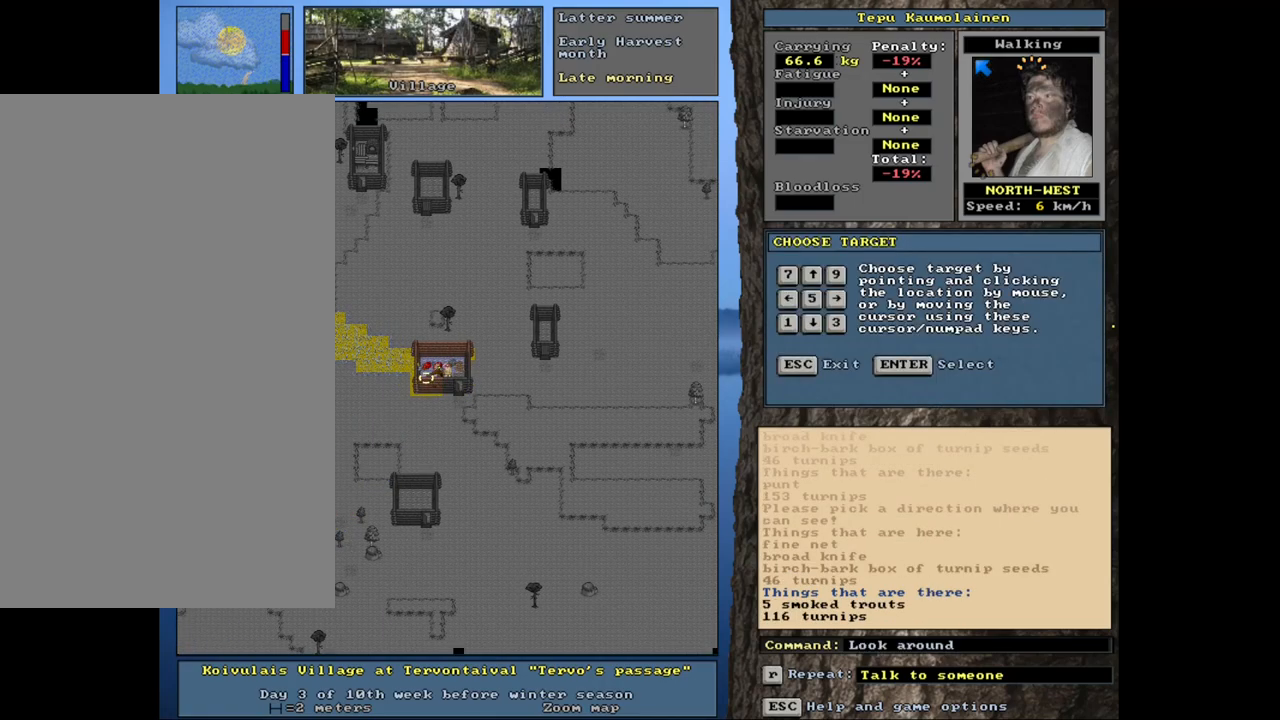
{"keys": [], "mouse": [], "events": [[183, "num8", "down"], [267, "num8", "up"]]}
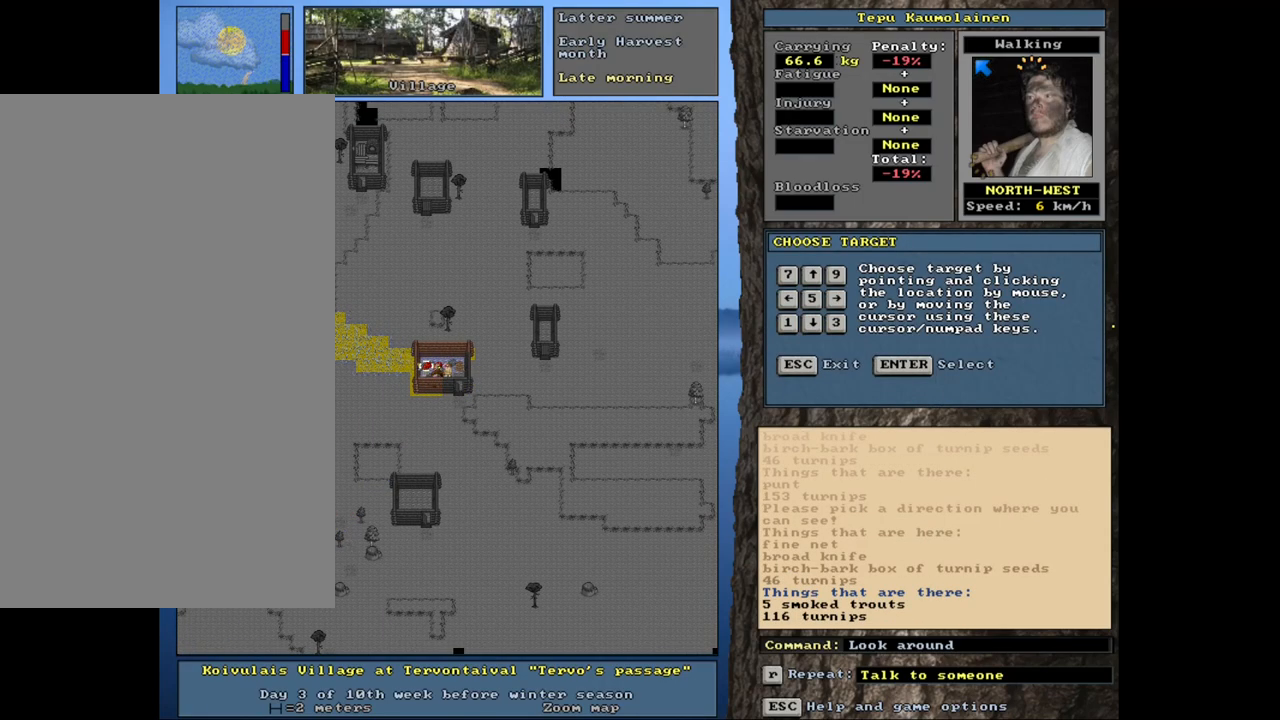
{"keys": [], "mouse": [], "events": []}
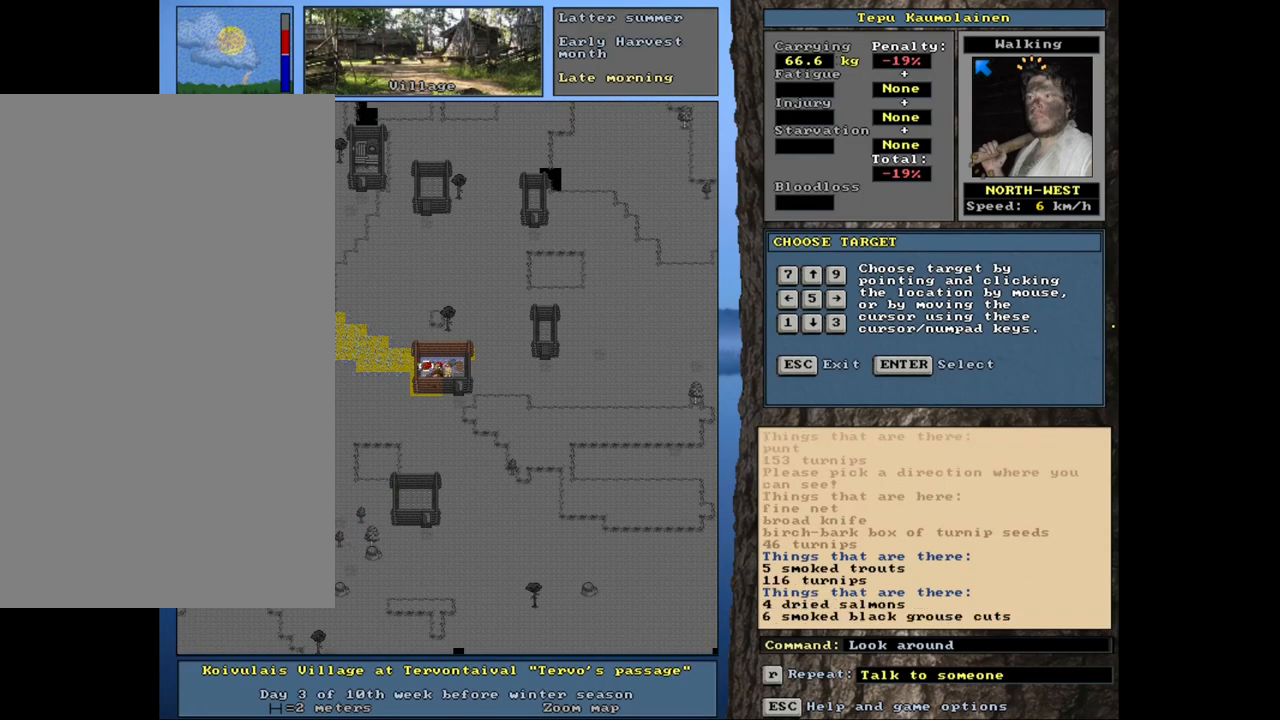
{"keys": [], "mouse": [], "events": []}
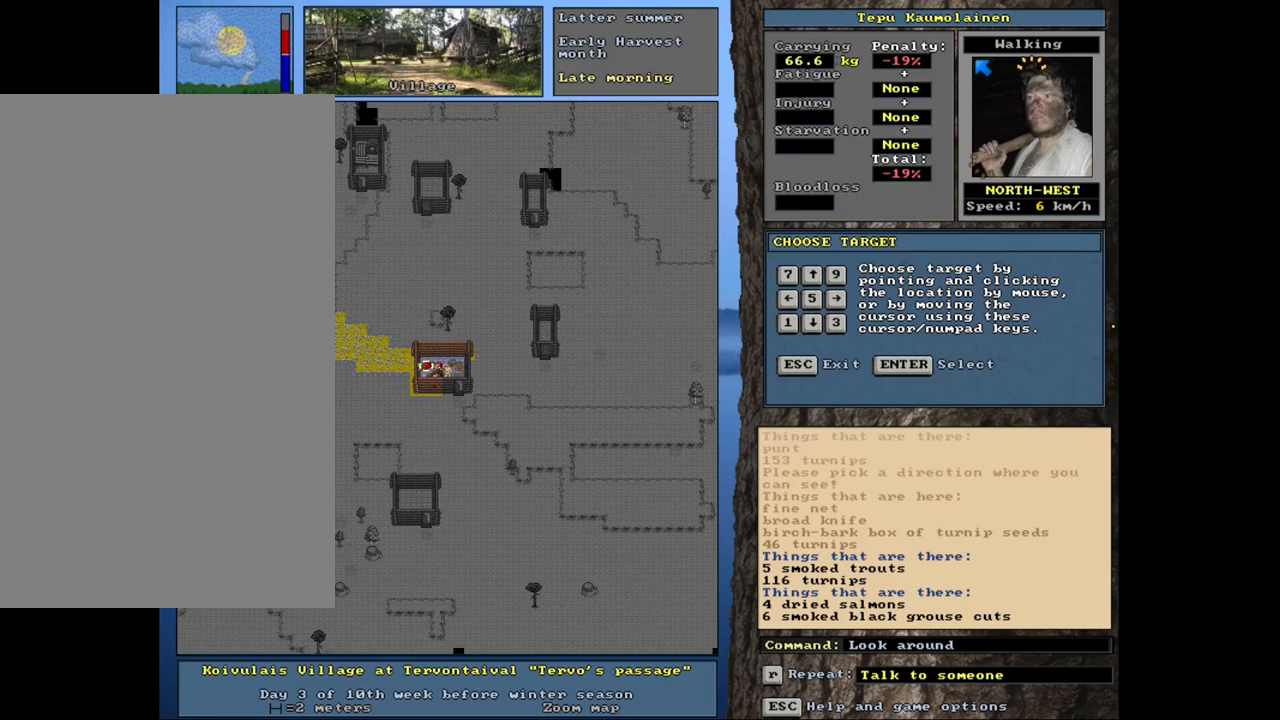
{"keys": [], "mouse": [], "events": [[100, "num6", "down"], [200, "num6", "up"]]}
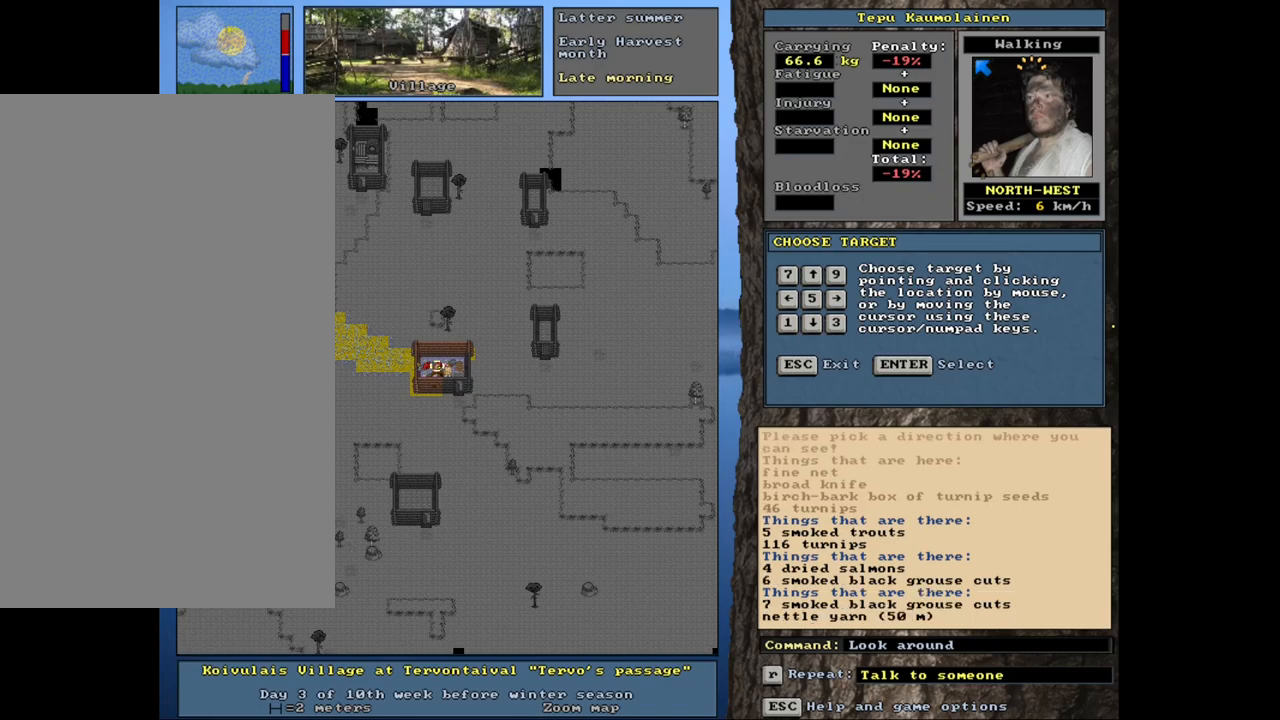
{"keys": [], "mouse": [], "events": []}
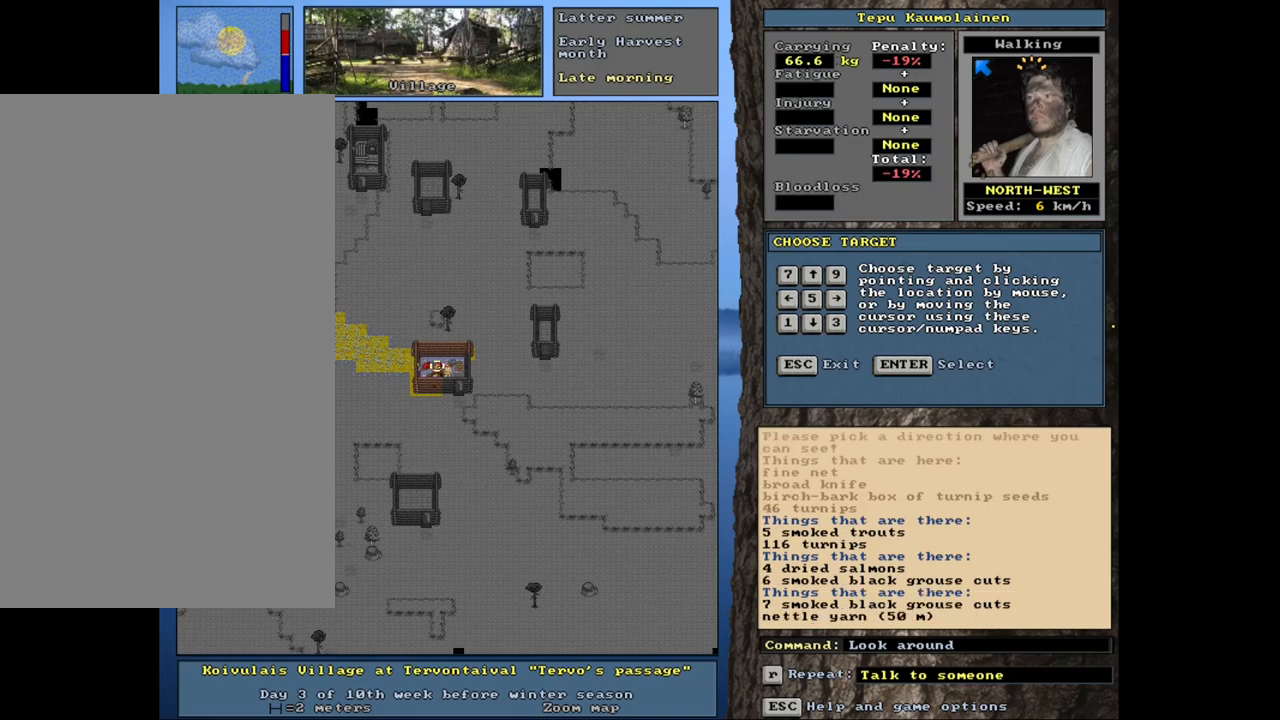
{"keys": [], "mouse": [], "events": []}
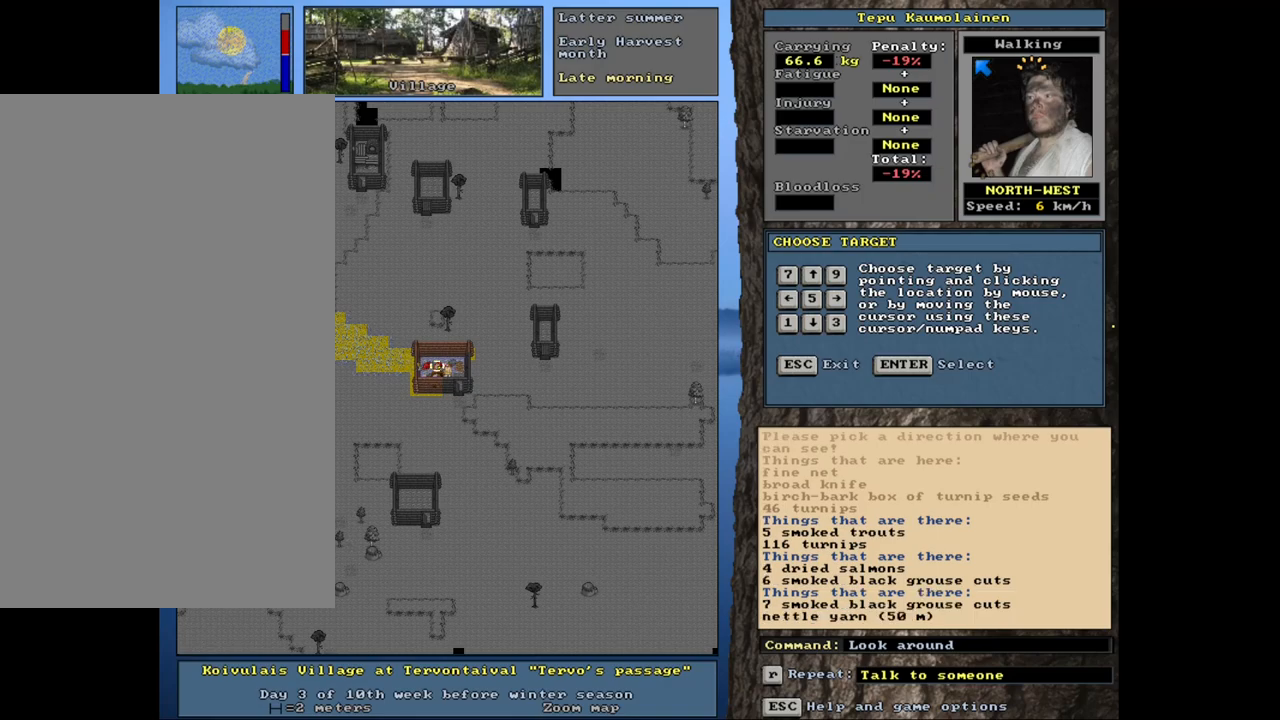
{"keys": ["num6"], "mouse": [], "events": [[467, "num6", "down"]]}
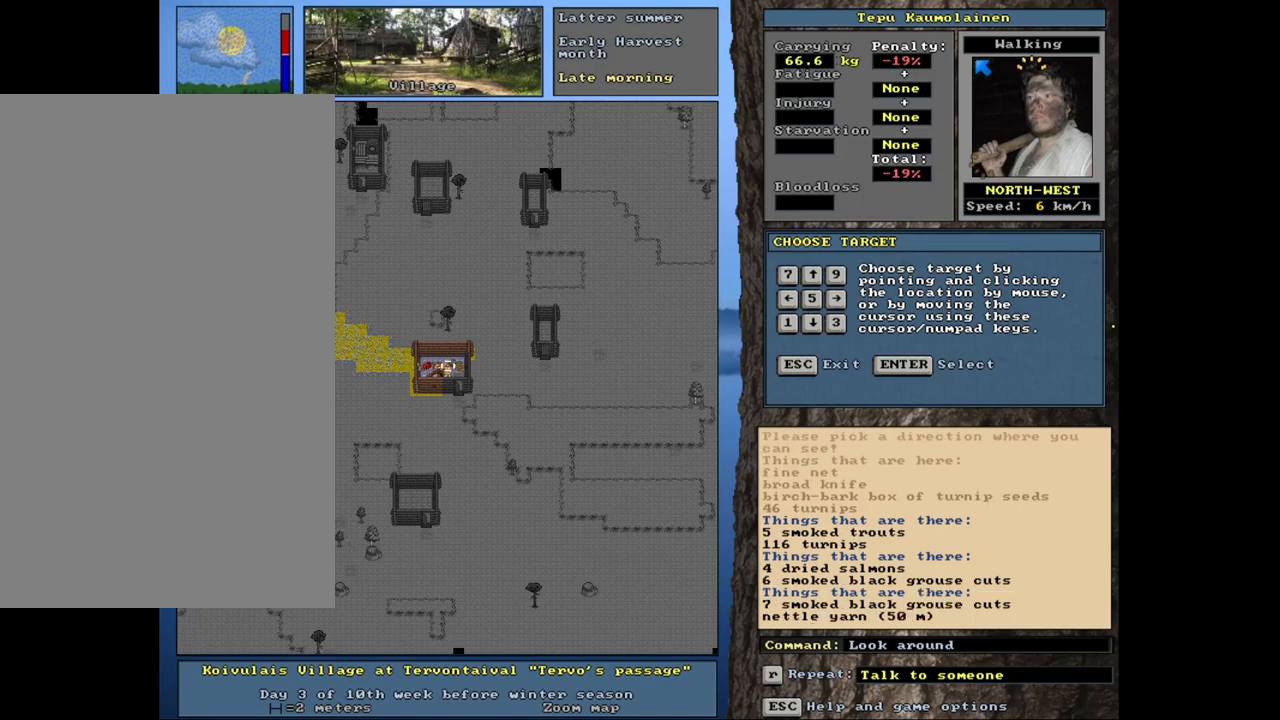
{"keys": [], "mouse": [], "events": [[33, "num6", "up"]]}
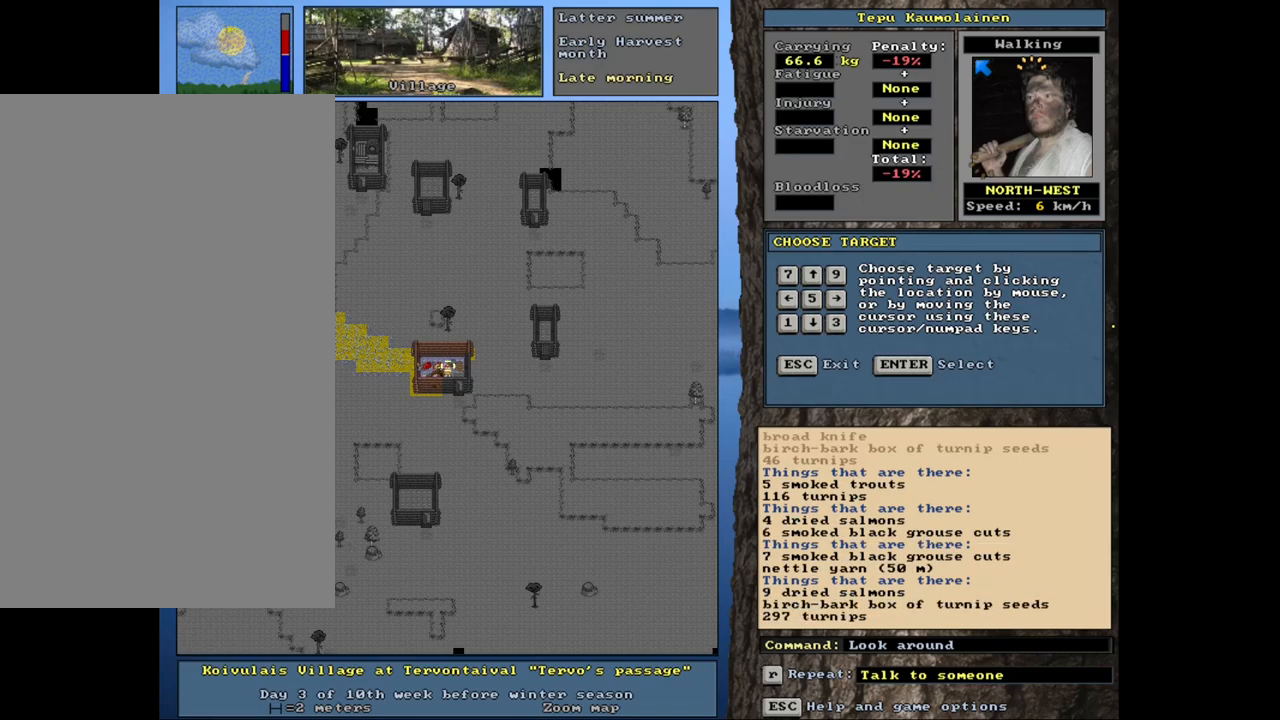
{"keys": ["num6"], "mouse": [], "events": [[467, "num6", "down"]]}
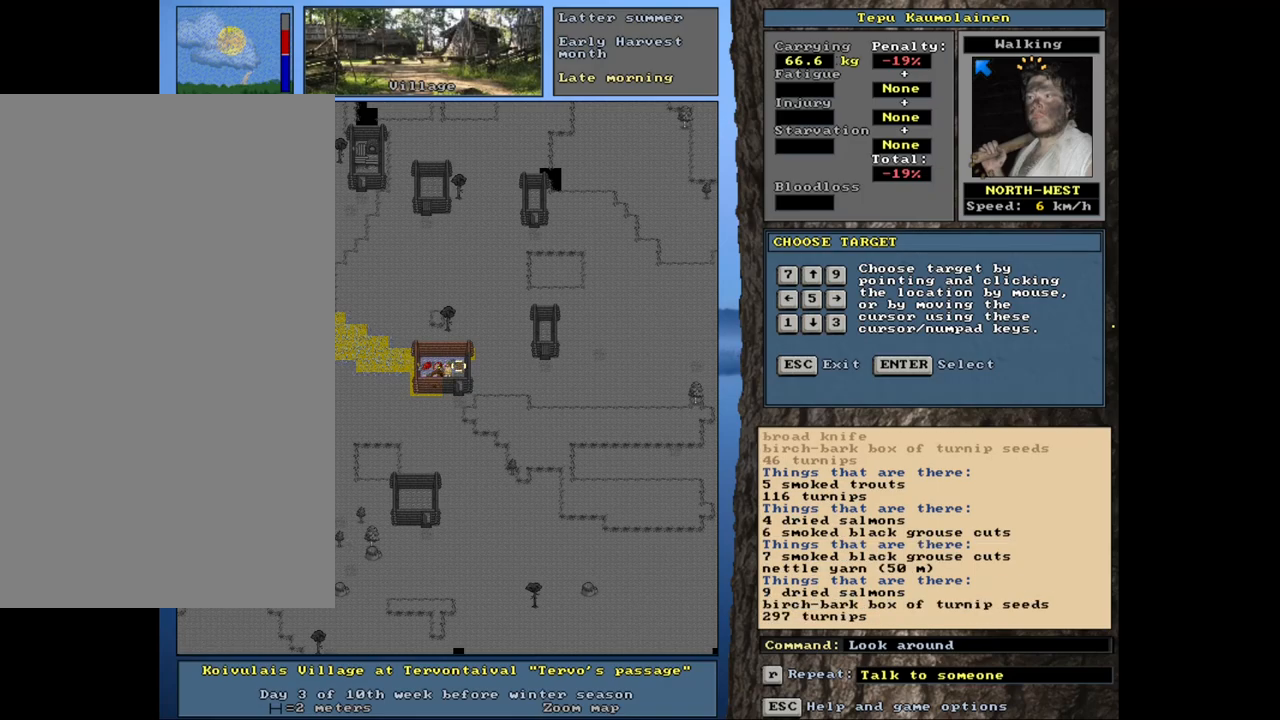
{"keys": [], "mouse": [], "events": [[67, "num6", "up"]]}
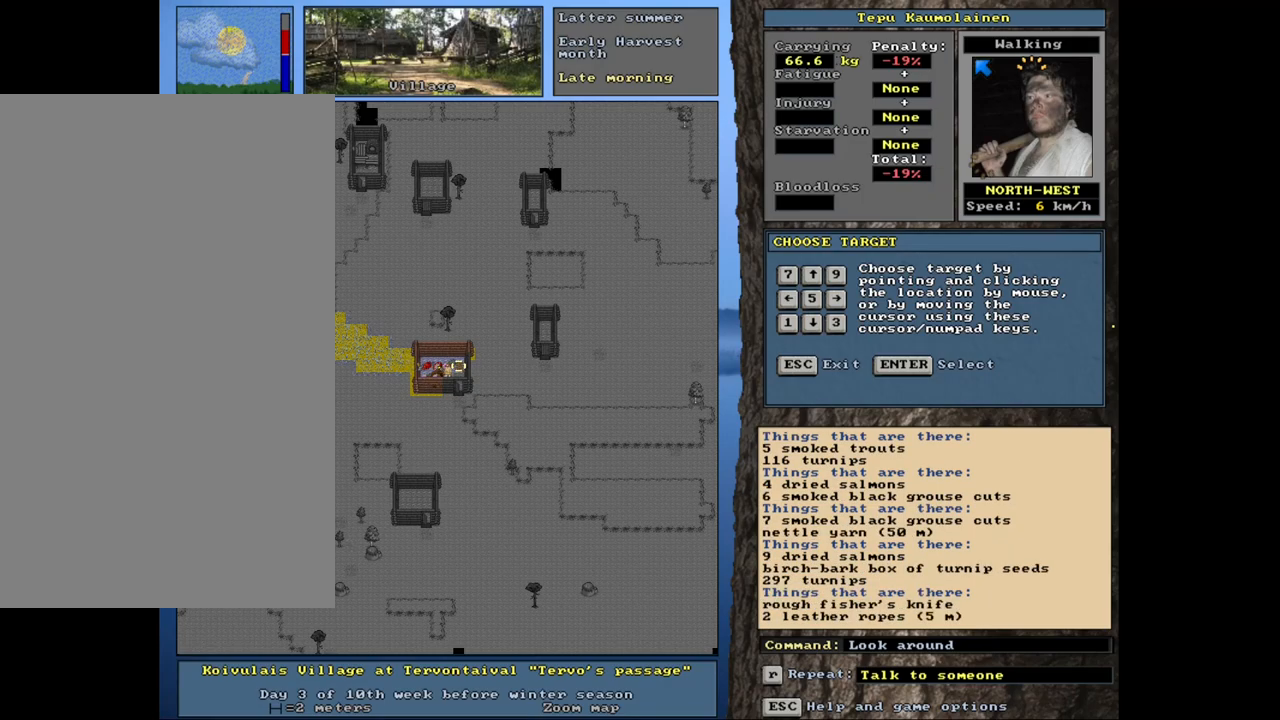
{"keys": [], "mouse": [], "events": []}
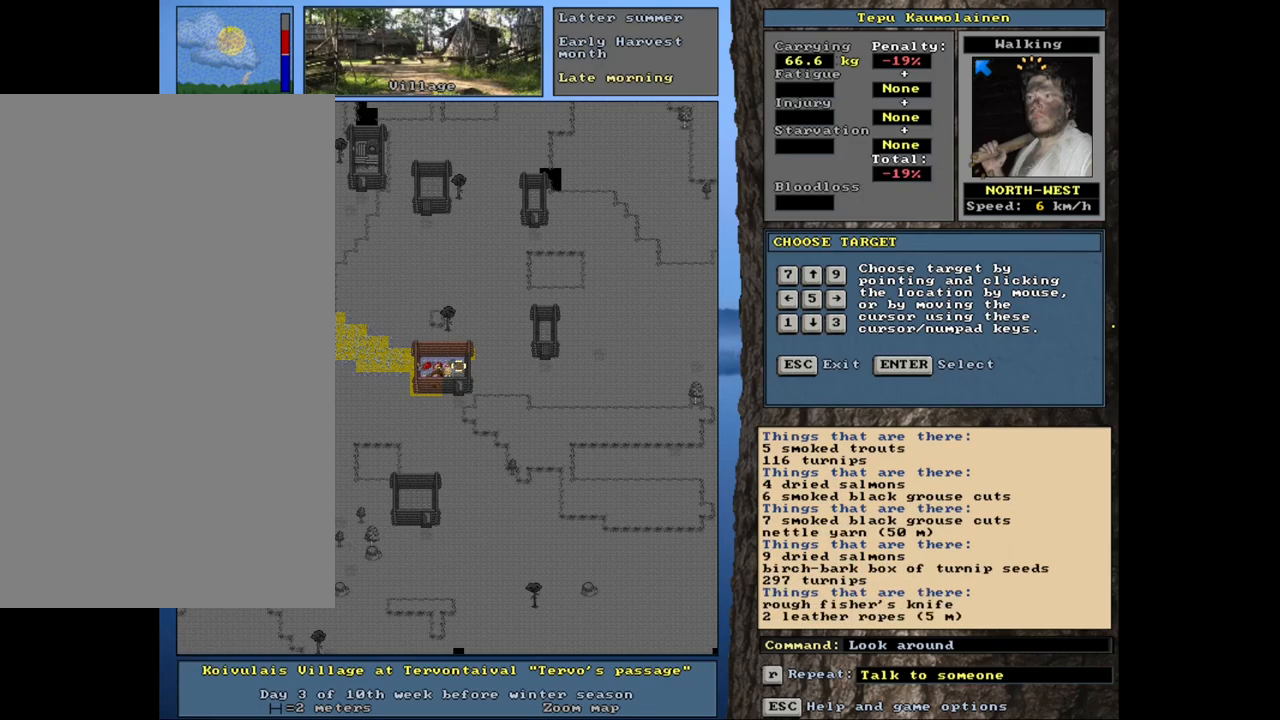
{"keys": [], "mouse": [], "events": [[417, "escape", "down"], [500, "escape", "up"]]}
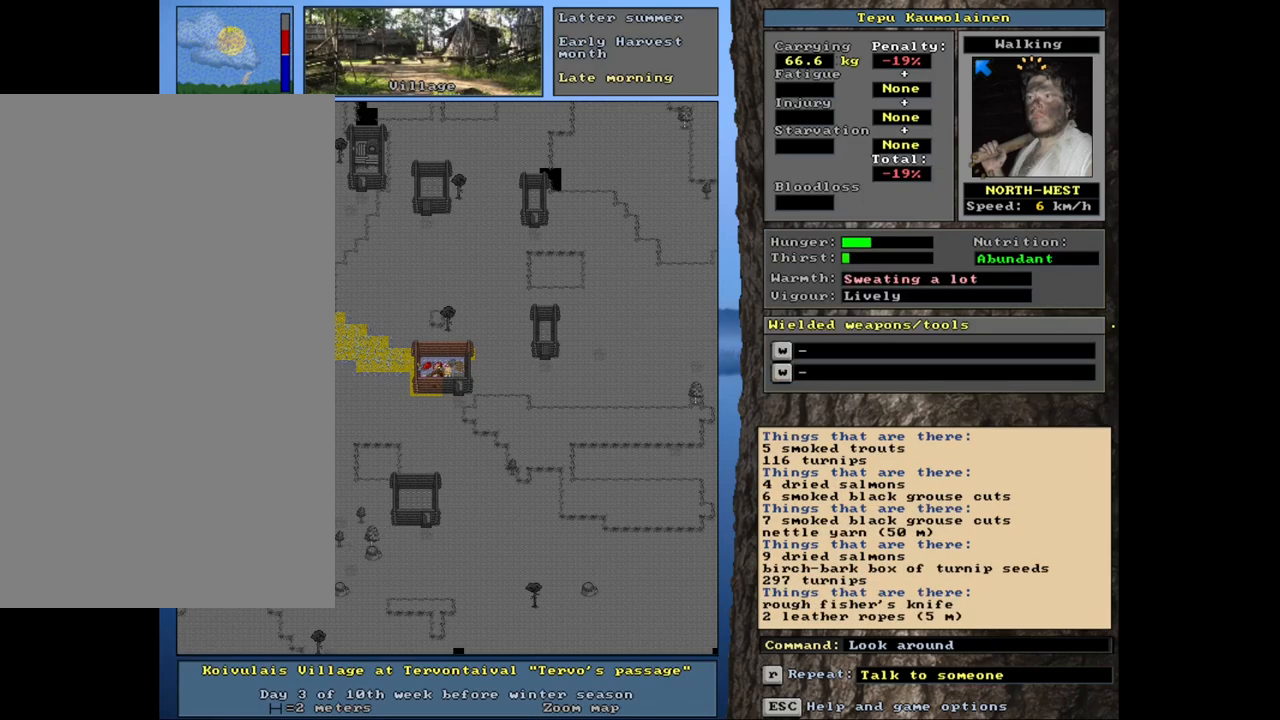
{"keys": [], "mouse": [], "events": [[133, "num4", "down"], [233, "num4", "up"], [317, "num4", "down"], [417, "num4", "up"]]}
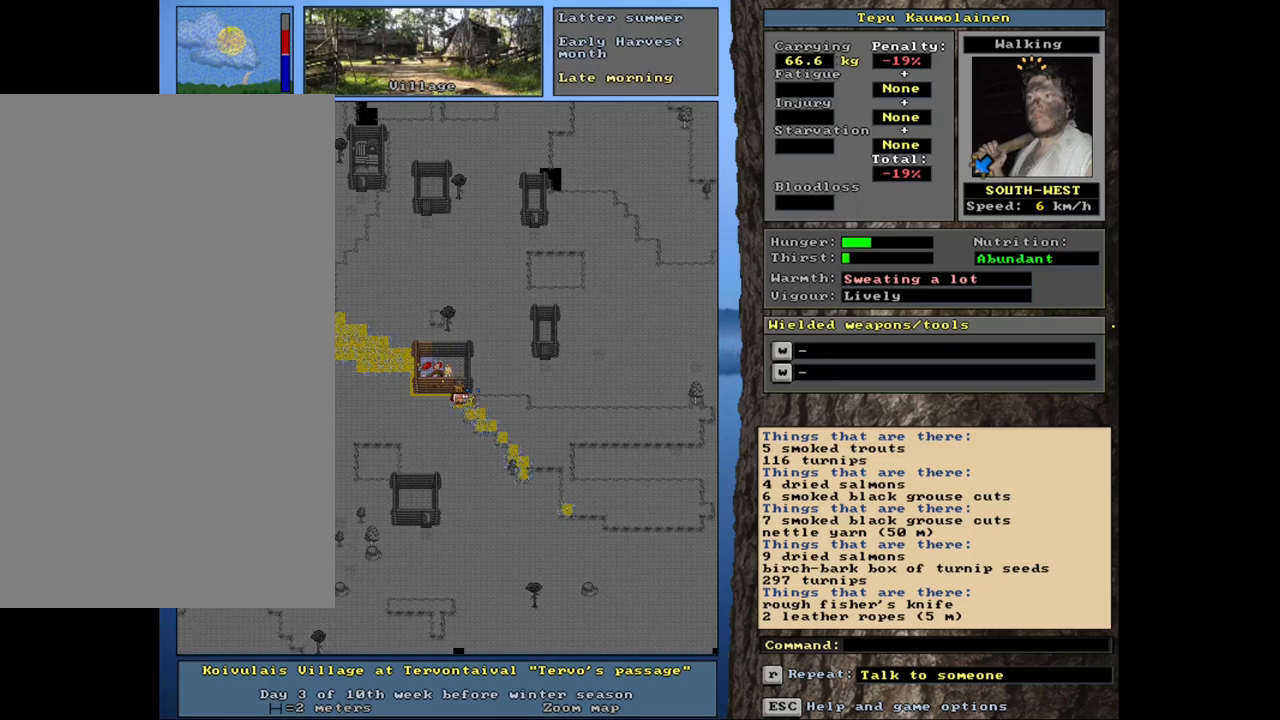
{"keys": ["num4"], "mouse": [], "events": [[150, "ctrl_l", "down"], [350, "ctrl_l", "up"], [417, "num4", "down"]]}
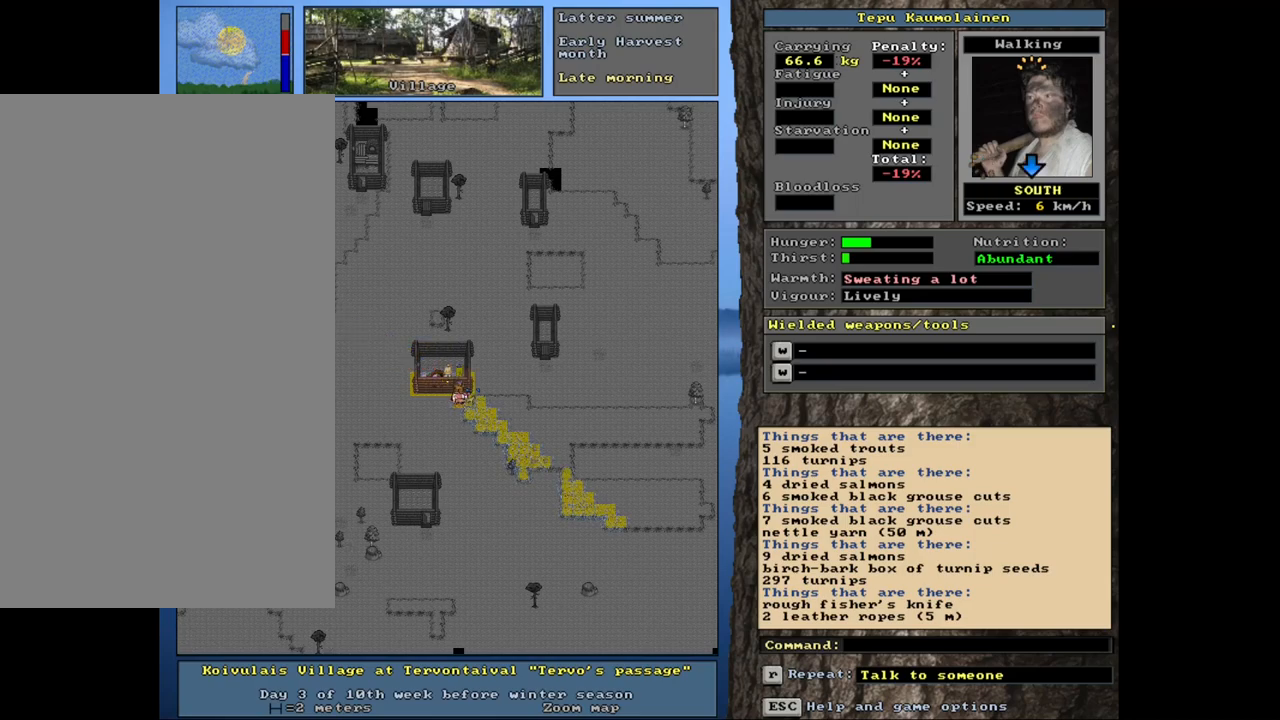
{"keys": ["ctrl_l"], "mouse": [], "events": [[17, "num4", "up"], [67, "ctrl_l", "down"]]}
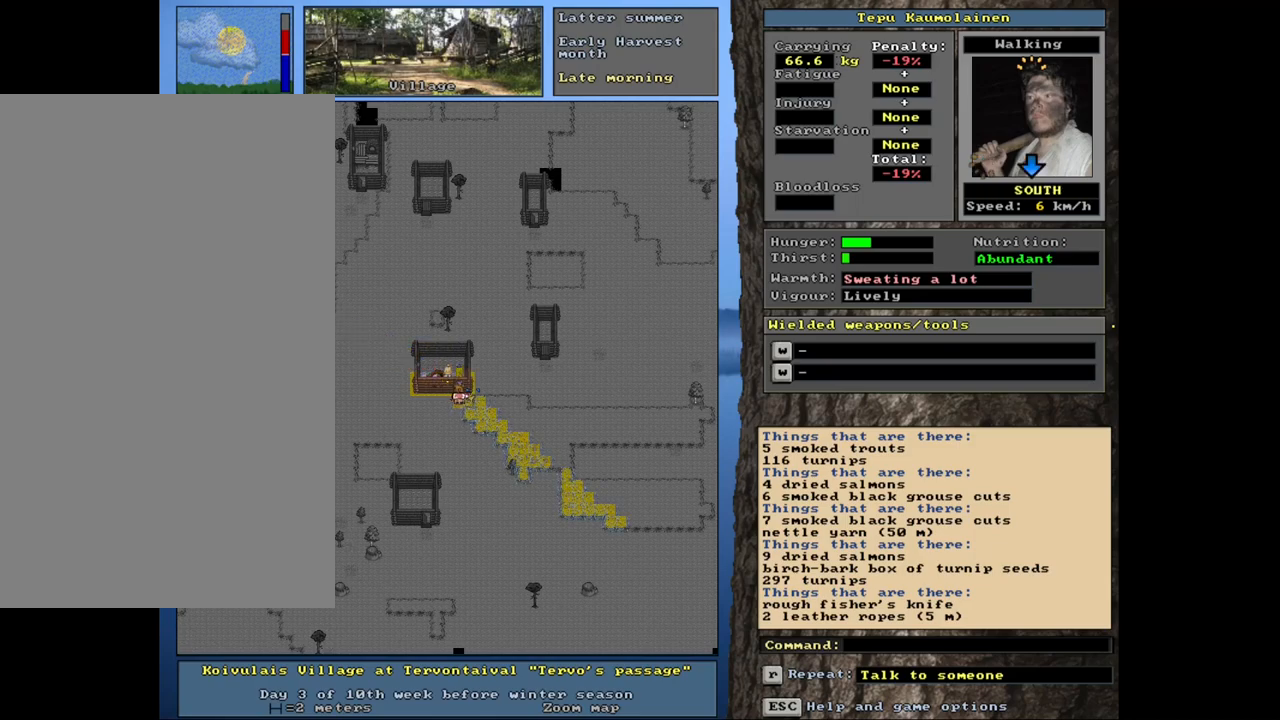
{"keys": [], "mouse": [], "events": [[467, "ctrl_l", "up"]]}
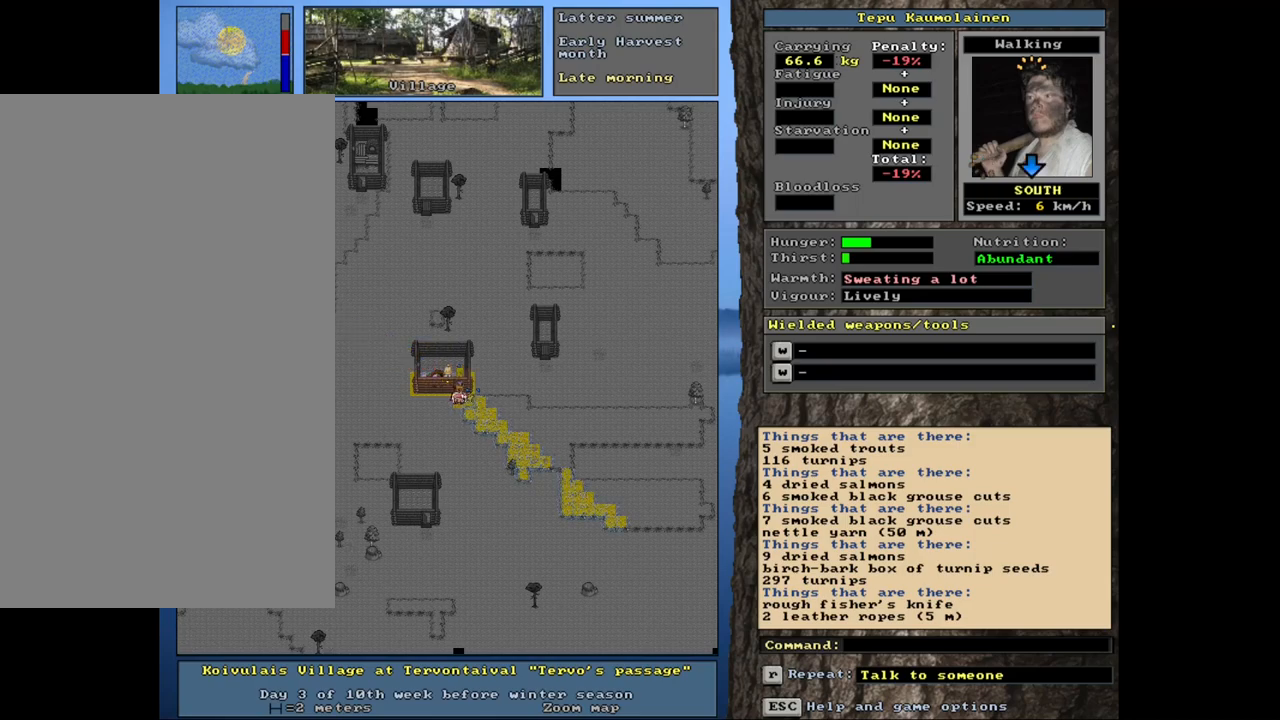
{"keys": [], "mouse": [], "events": []}
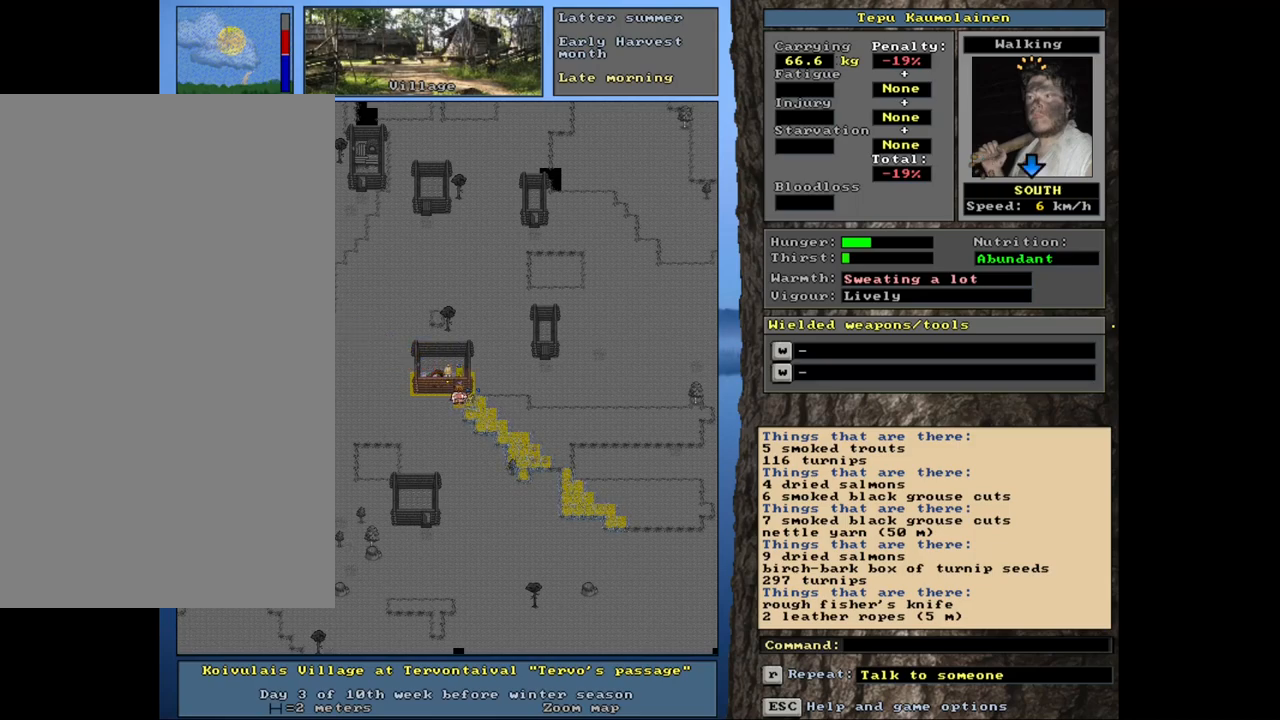
{"keys": ["ctrl_l"], "mouse": [], "events": [[167, "ctrl_l", "down"]]}
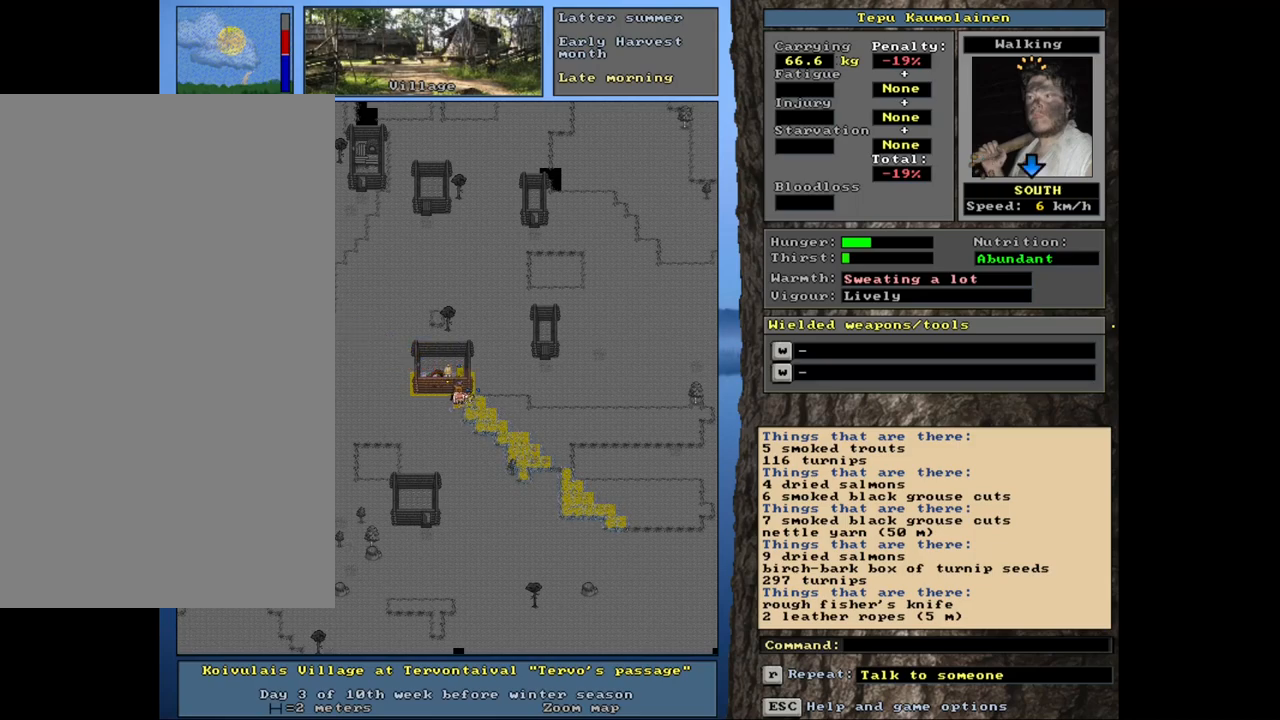
{"keys": [], "mouse": [], "events": [[367, "ctrl_l", "up"]]}
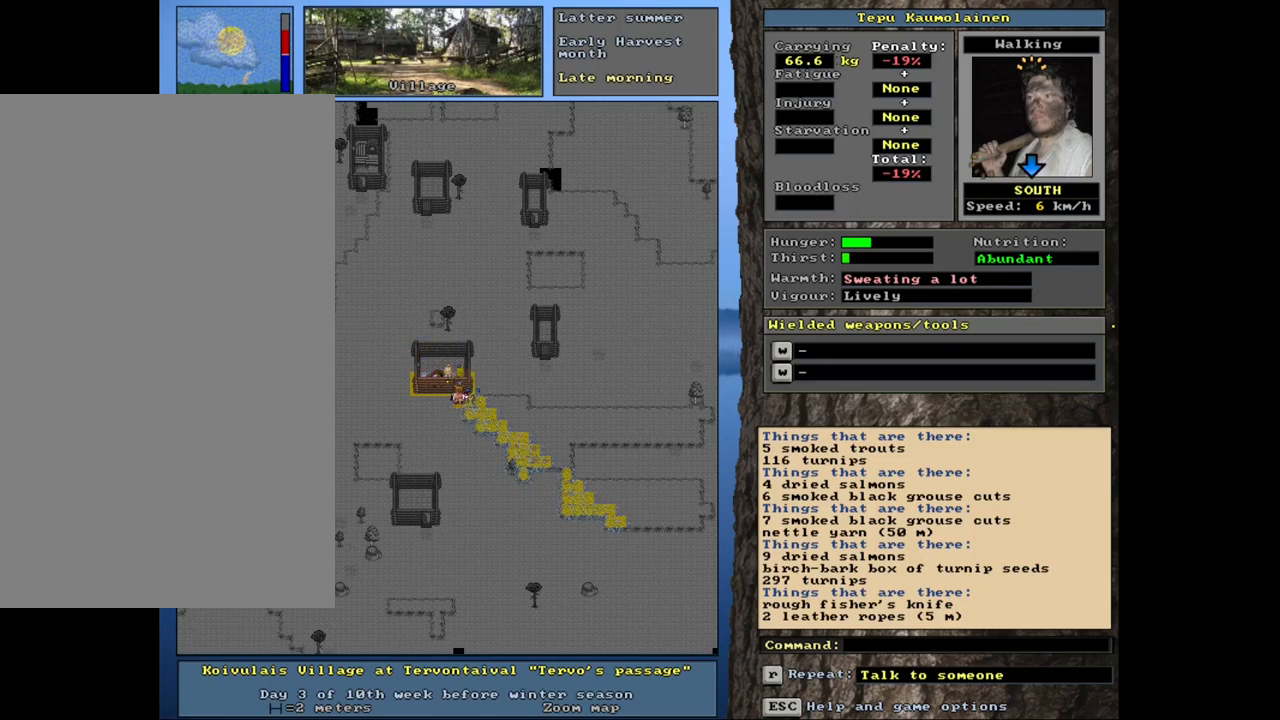
{"keys": ["ctrl_l"], "mouse": [], "events": [[17, "num3", "down"], [117, "num3", "up"], [333, "ctrl_l", "down"]]}
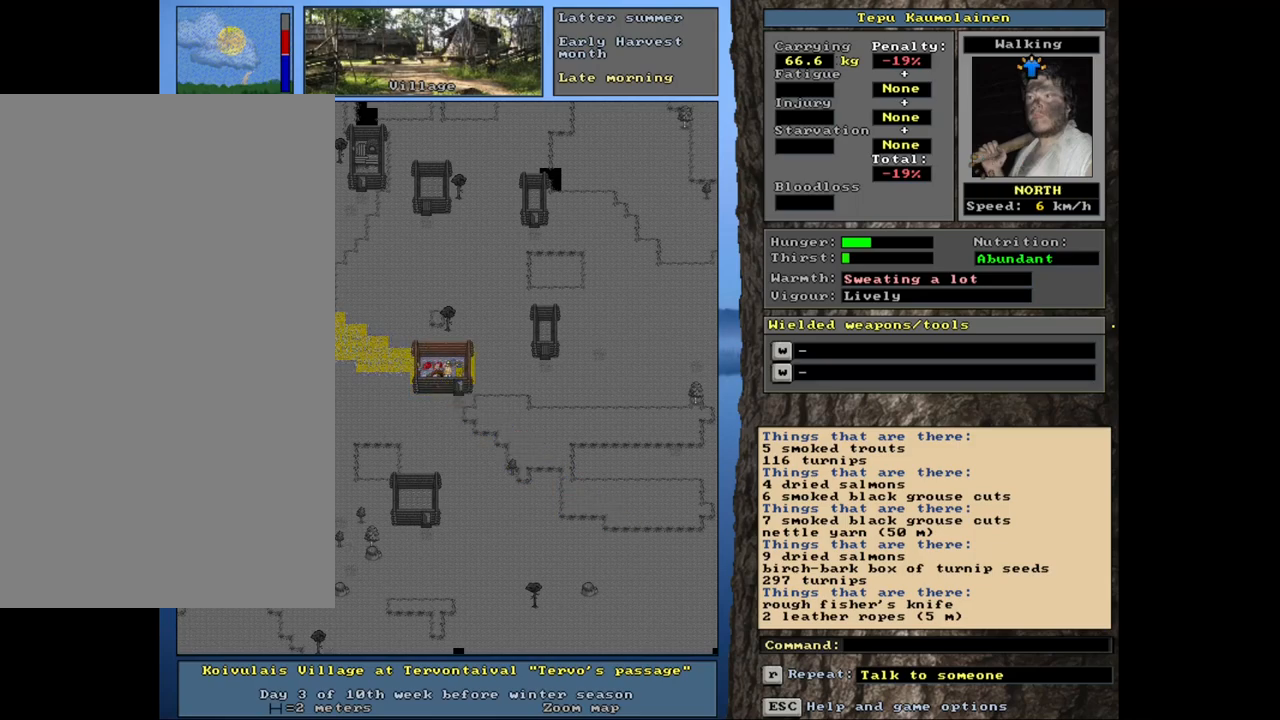
{"keys": ["ctrl_l"], "mouse": [], "events": [[233, "num4", "down"], [333, "num4", "up"]]}
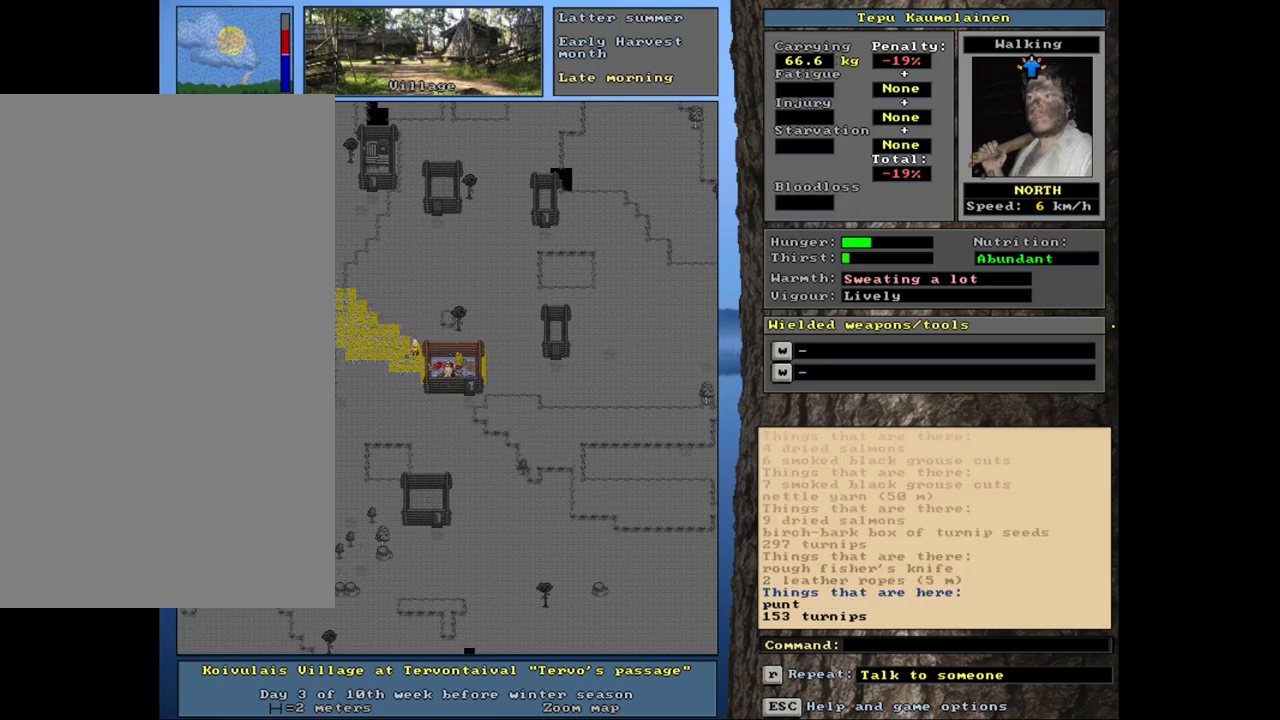
{"keys": ["ctrl_l", "num8"], "mouse": [], "events": [[483, "num8", "down"]]}
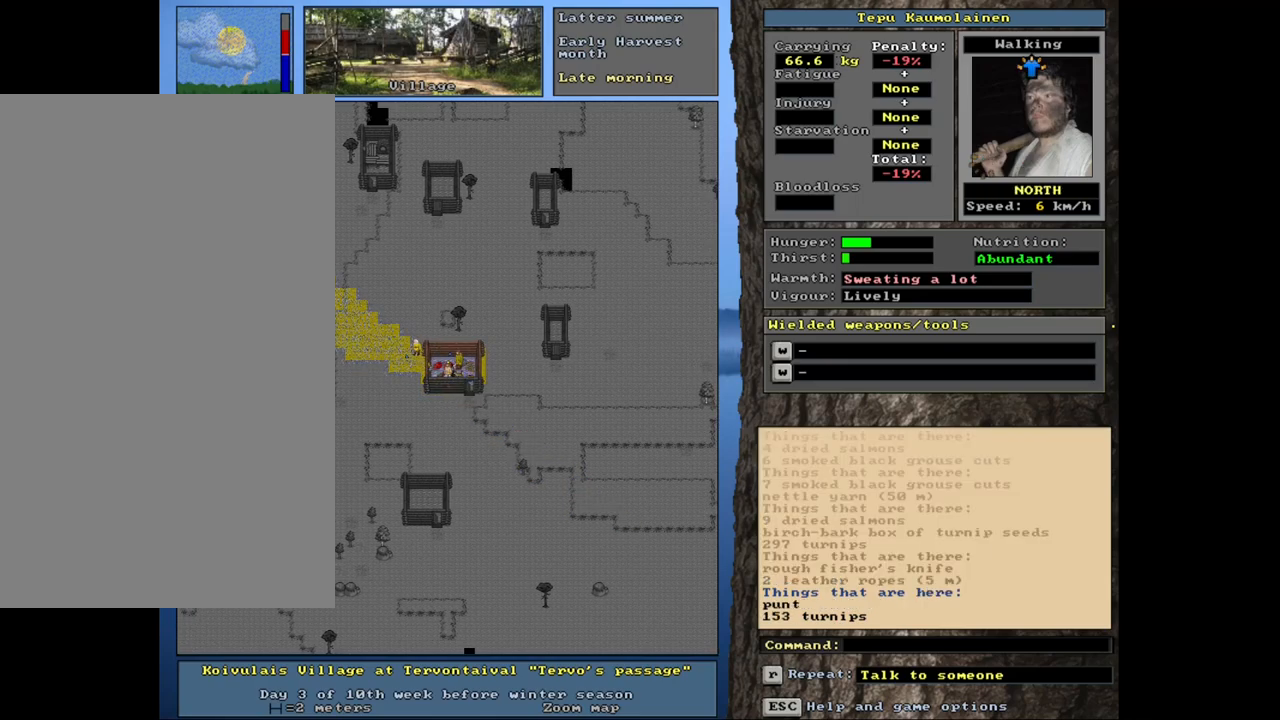
{"keys": ["ctrl_l"], "mouse": [], "events": [[67, "num8", "up"]]}
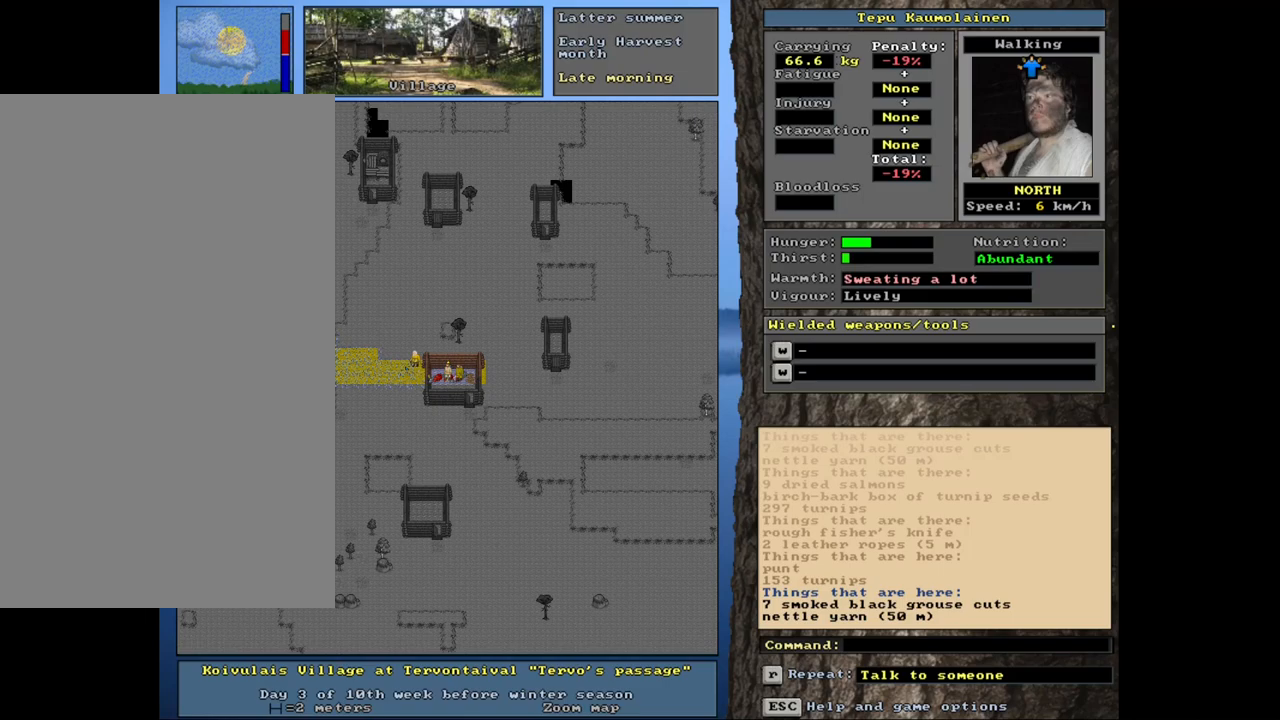
{"keys": ["ctrl_l"], "mouse": [], "events": [[133, "num4", "down"], [267, "num4", "up"]]}